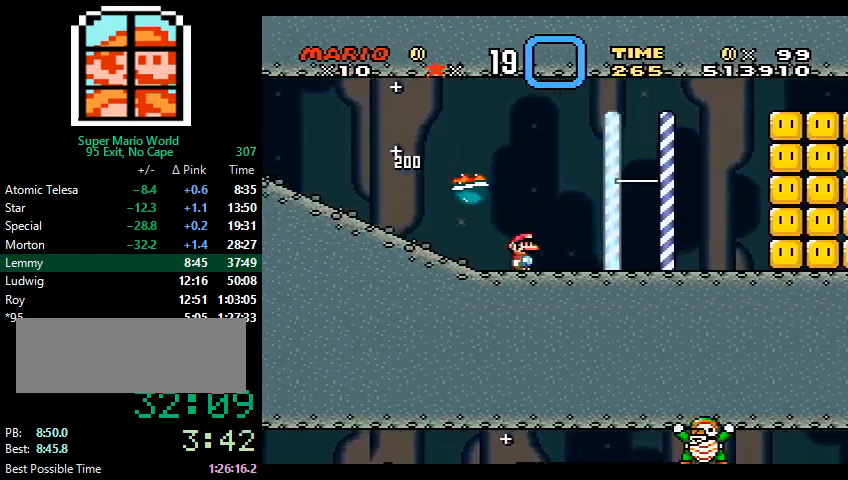
Gameplay with a controller (Nintendo layout); each line is a JSON object with the inputs held at the frame after it. "events" lists button and stick changes between this image and that frame as [ms after this image, input, new state], when the widget could be followed in between. Not read: L3 R3.
{"buttons": ["B", "Y", "DPAD_RIGHT"], "events": [[333, "B", "down"], [367, "DPAD_LEFT", "down"], [367, "DPAD_RIGHT", "up"], [433, "DPAD_LEFT", "up"], [433, "DPAD_RIGHT", "down"]]}
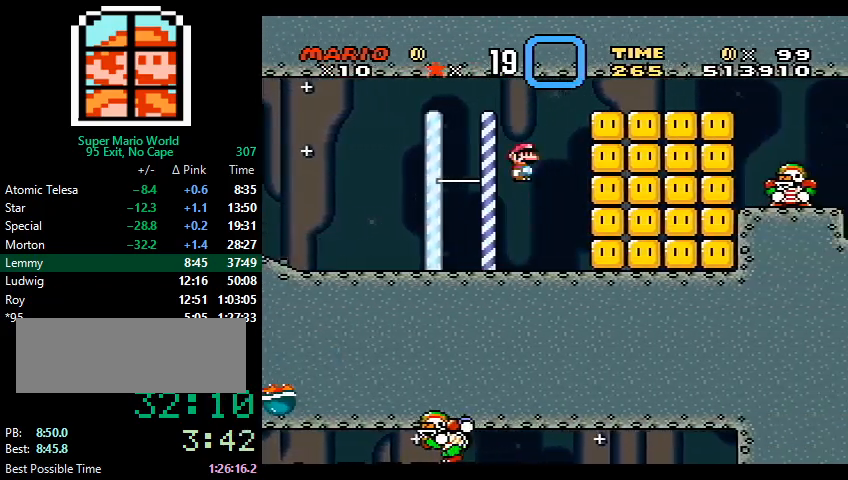
{"buttons": ["X", "DPAD_RIGHT"], "events": [[100, "DPAD_UP", "down"], [200, "DPAD_UP", "up"], [300, "B", "up"], [300, "X", "down"], [333, "Y", "up"]]}
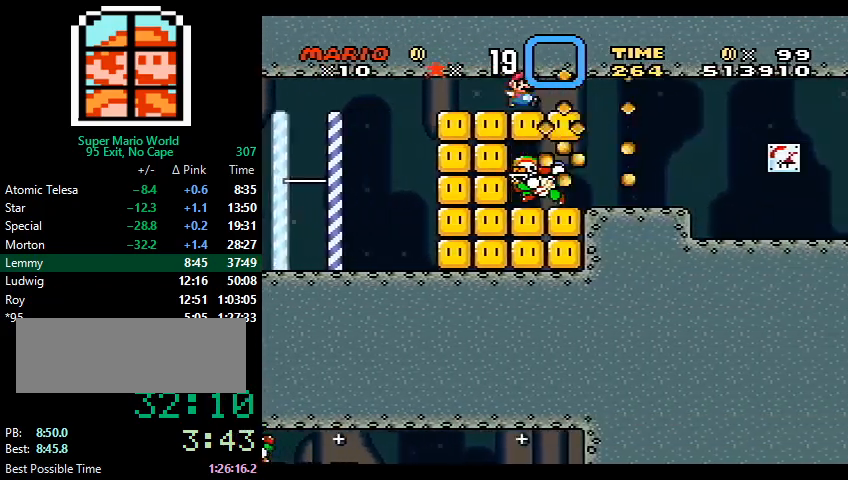
{"buttons": ["Y", "DPAD_RIGHT"], "events": [[100, "A", "down"], [333, "A", "up"], [433, "X", "up"], [433, "Y", "down"]]}
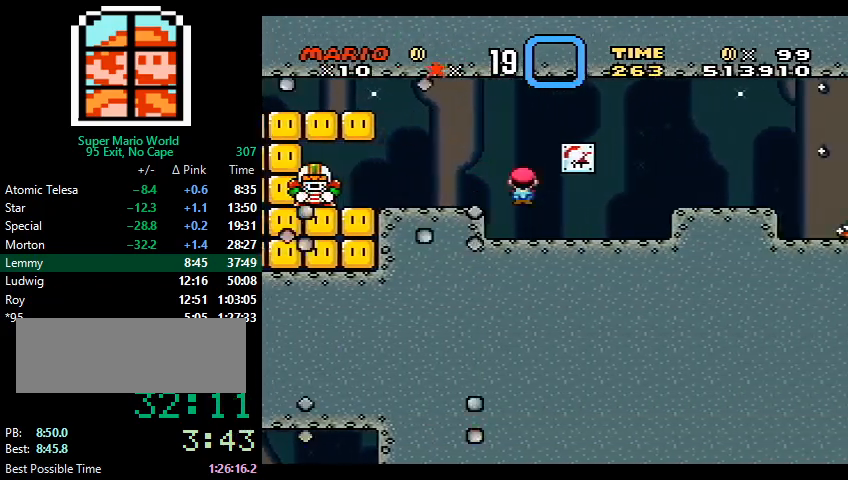
{"buttons": ["B", "Y", "DPAD_RIGHT"], "events": [[233, "B", "down"]]}
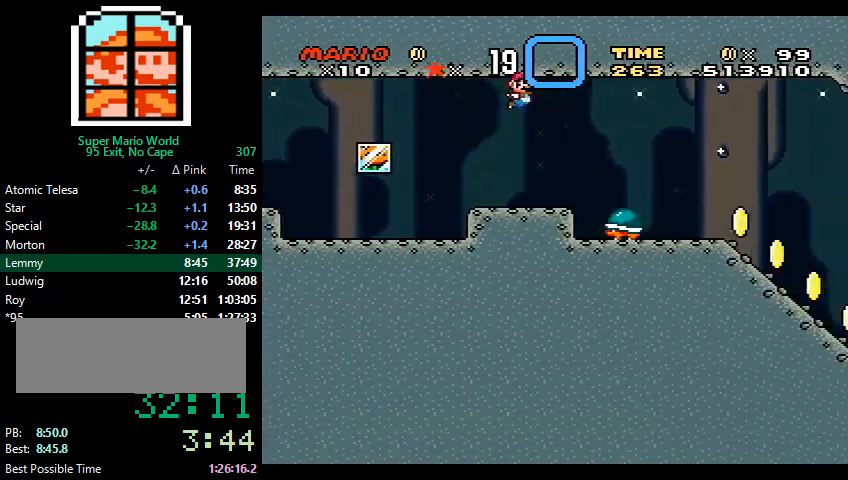
{"buttons": ["B", "Y", "DPAD_RIGHT"], "events": [[133, "B", "up"], [400, "B", "down"]]}
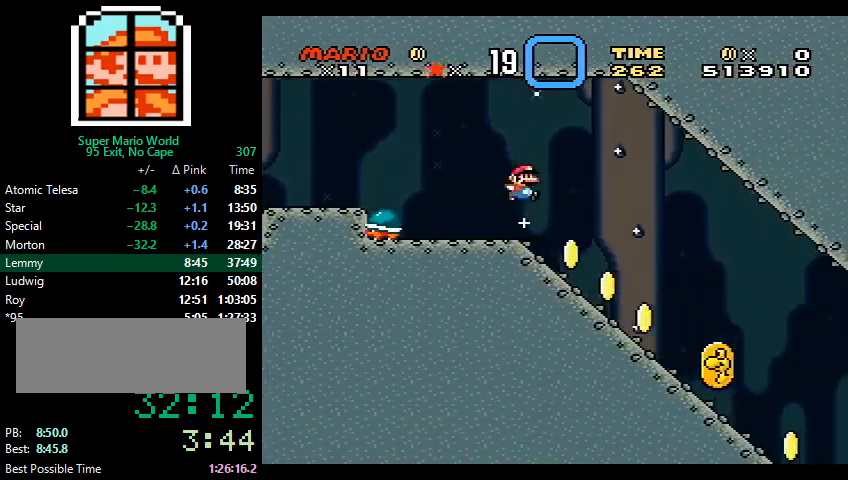
{"buttons": ["B", "Y", "DPAD_RIGHT"], "events": []}
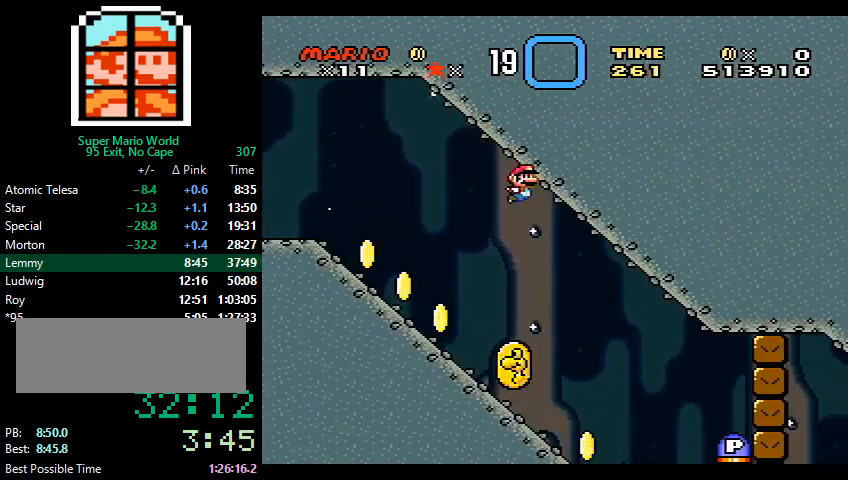
{"buttons": ["Y", "DPAD_RIGHT"], "events": [[333, "Y", "up"], [367, "B", "up"], [467, "Y", "down"]]}
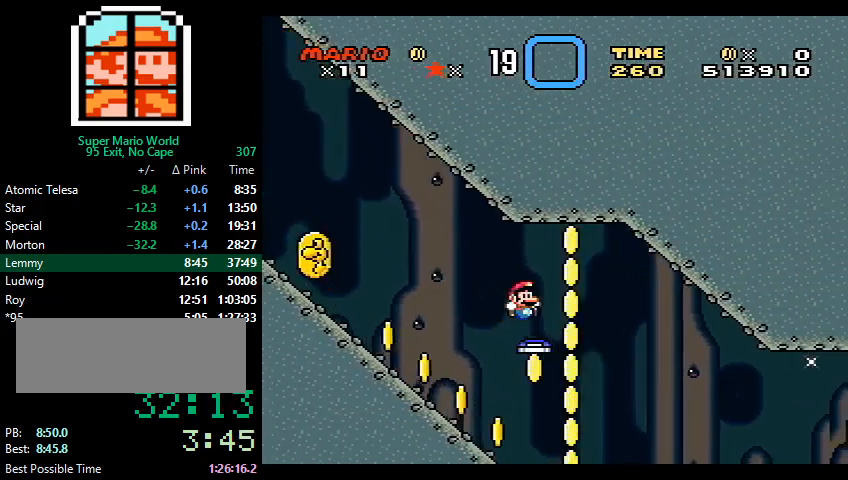
{"buttons": ["Y", "DPAD_RIGHT"], "events": []}
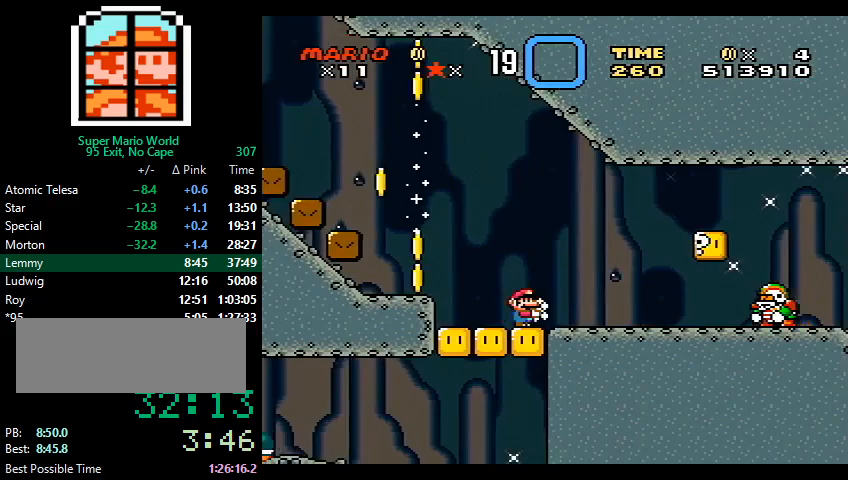
{"buttons": ["B", "Y", "DPAD_RIGHT"], "events": [[233, "B", "down"]]}
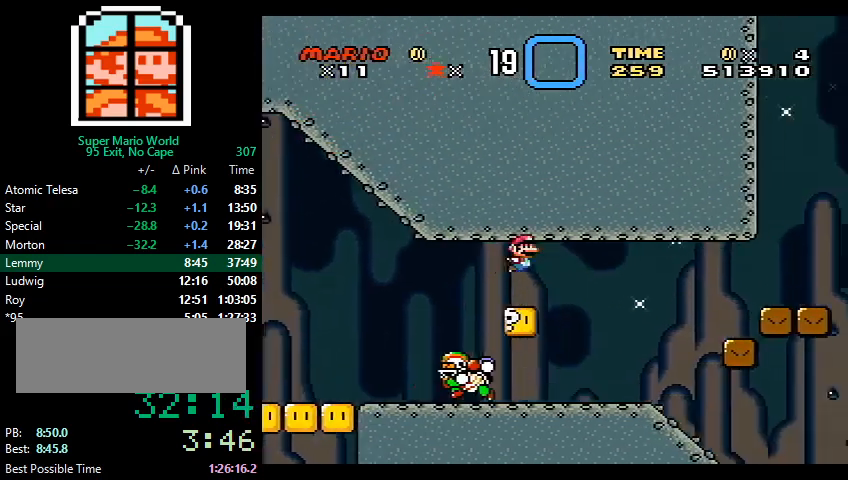
{"buttons": ["B", "Y", "DPAD_RIGHT"], "events": [[467, "DPAD_RIGHT", "up"], [500, "DPAD_RIGHT", "down"]]}
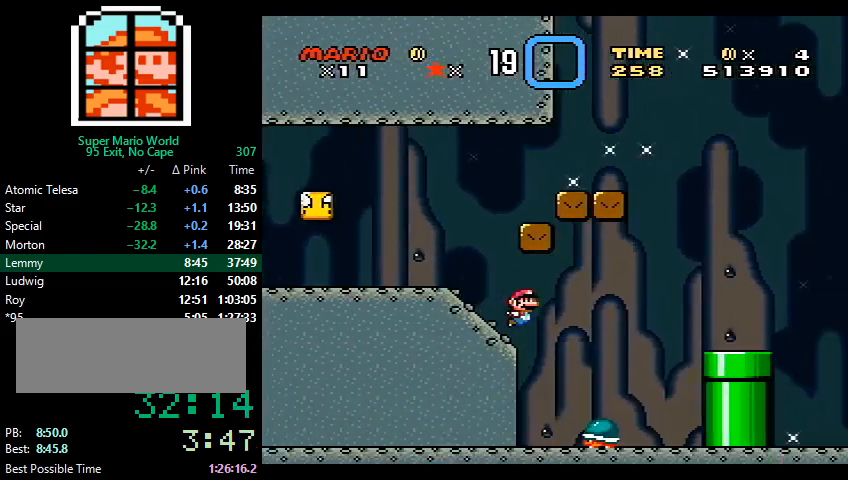
{"buttons": ["B", "Y", "DPAD_RIGHT"], "events": [[333, "B", "up"], [400, "B", "down"]]}
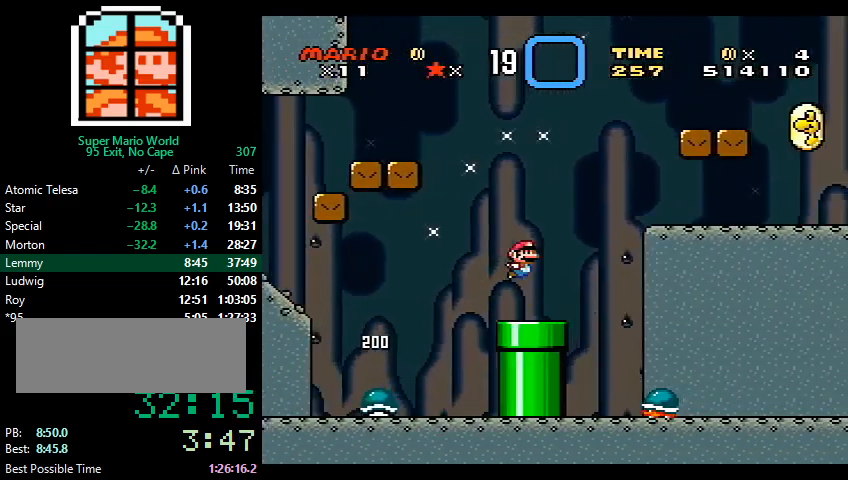
{"buttons": ["X", "Y", "DPAD_RIGHT"], "events": [[67, "B", "up"], [333, "X", "down"]]}
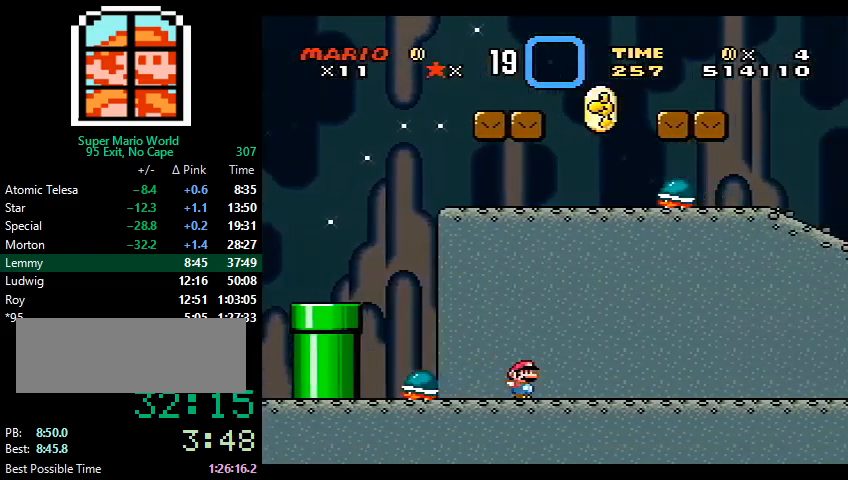
{"buttons": ["Y", "DPAD_RIGHT"], "events": [[300, "X", "up"]]}
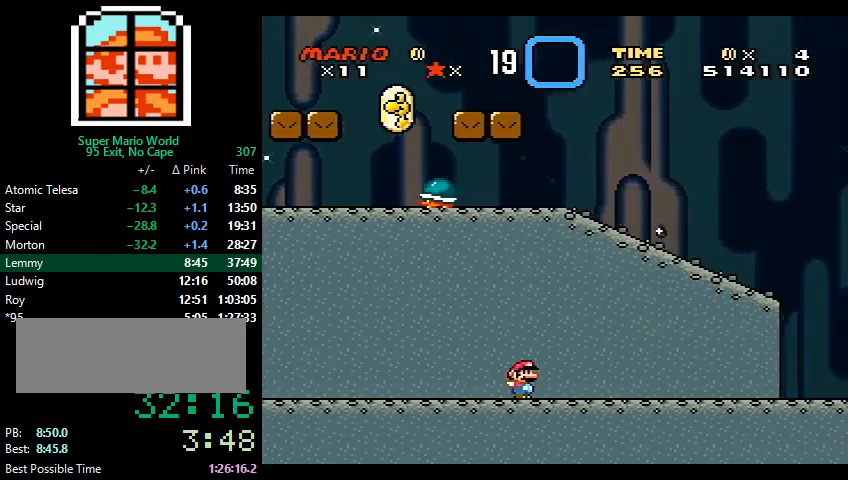
{"buttons": ["Y", "DPAD_RIGHT"], "events": []}
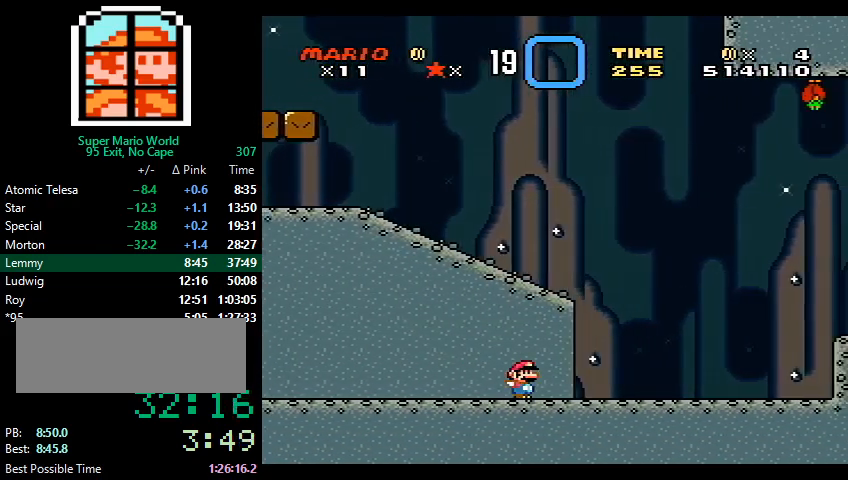
{"buttons": ["A", "X", "DPAD_RIGHT"], "events": [[200, "X", "down"], [200, "Y", "up"], [367, "A", "down"]]}
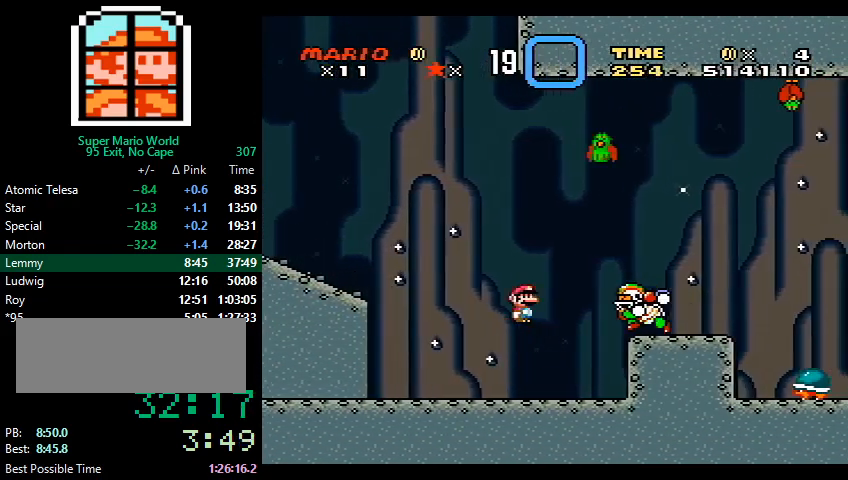
{"buttons": ["A", "X", "DPAD_RIGHT"], "events": [[67, "A", "up"], [133, "A", "down"]]}
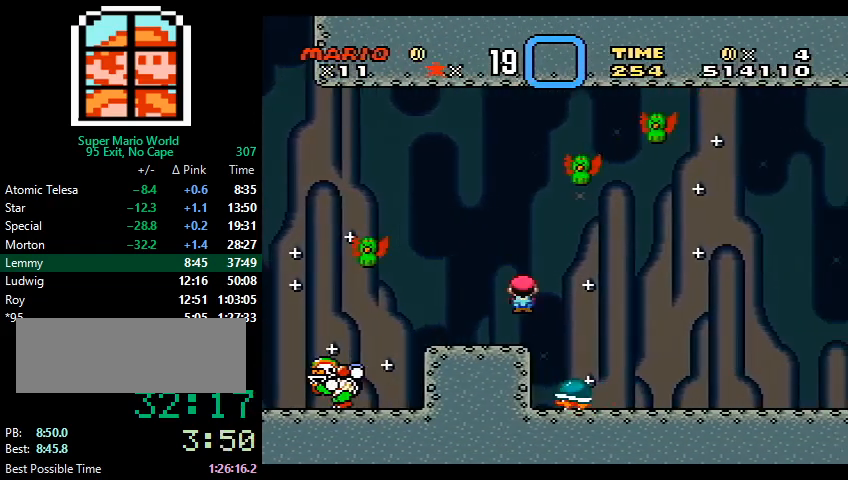
{"buttons": ["X", "DPAD_RIGHT"], "events": [[100, "A", "up"]]}
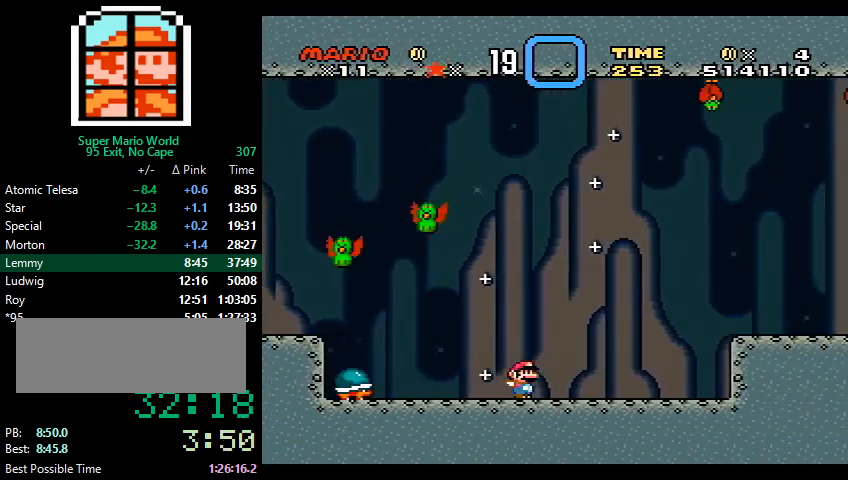
{"buttons": ["X", "DPAD_RIGHT"], "events": [[100, "A", "down"], [200, "A", "up"]]}
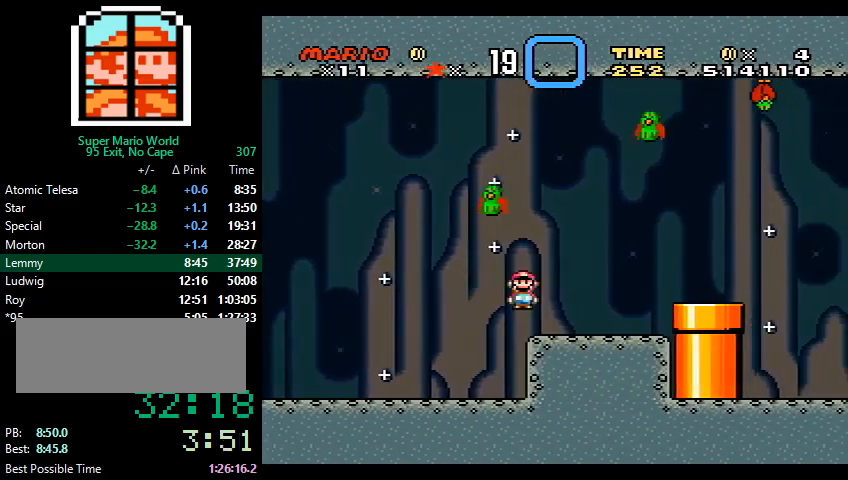
{"buttons": ["A", "X", "DPAD_RIGHT"], "events": [[167, "A", "down"], [233, "A", "up"], [367, "A", "down"]]}
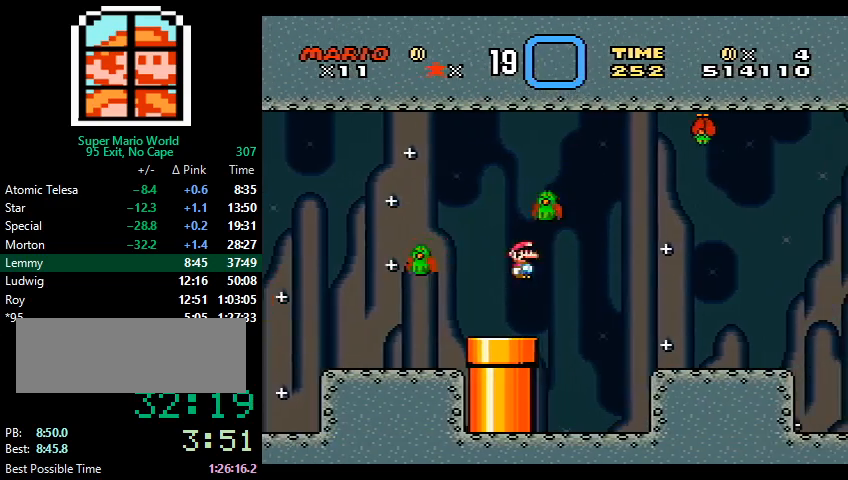
{"buttons": ["X", "DPAD_RIGHT"], "events": [[233, "A", "up"], [367, "A", "down"], [433, "A", "up"]]}
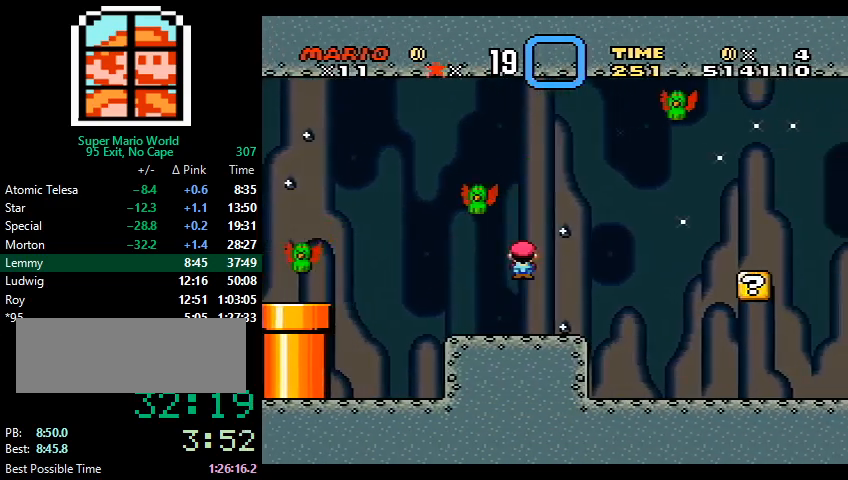
{"buttons": ["X", "DPAD_RIGHT"], "events": []}
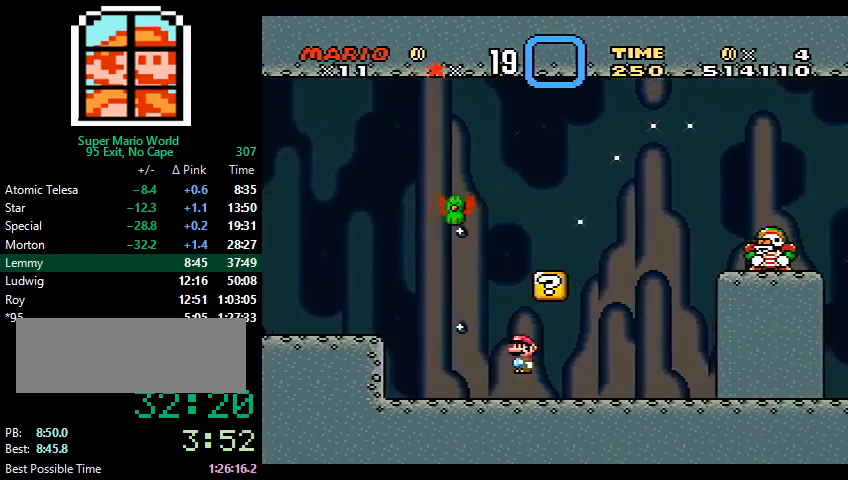
{"buttons": ["X", "DPAD_RIGHT"], "events": []}
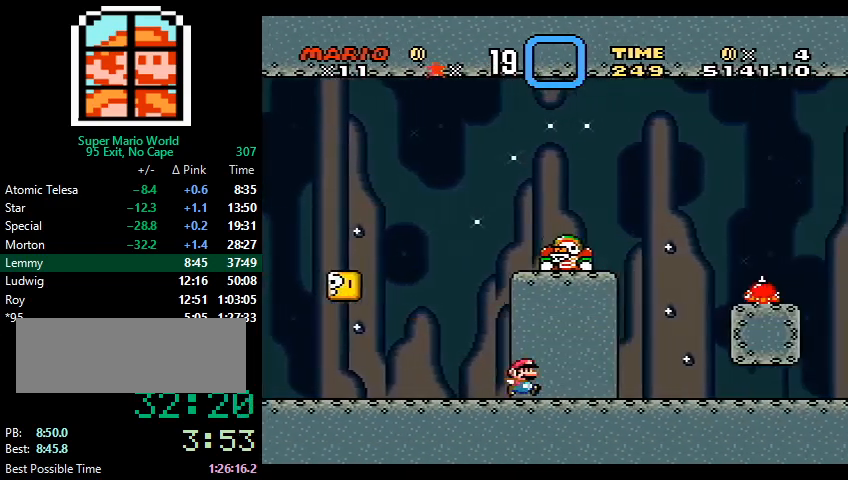
{"buttons": ["X", "DPAD_RIGHT"], "events": []}
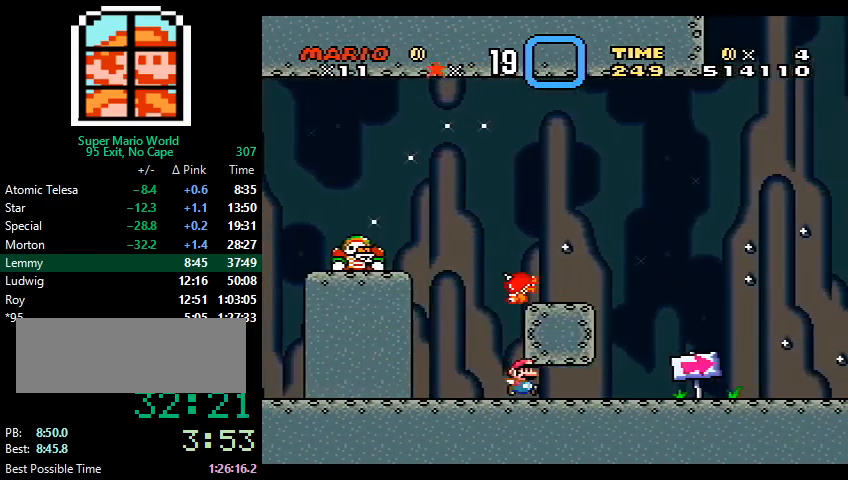
{"buttons": ["X", "DPAD_RIGHT"], "events": [[133, "A", "down"], [200, "A", "up"], [333, "A", "down"], [400, "A", "up"]]}
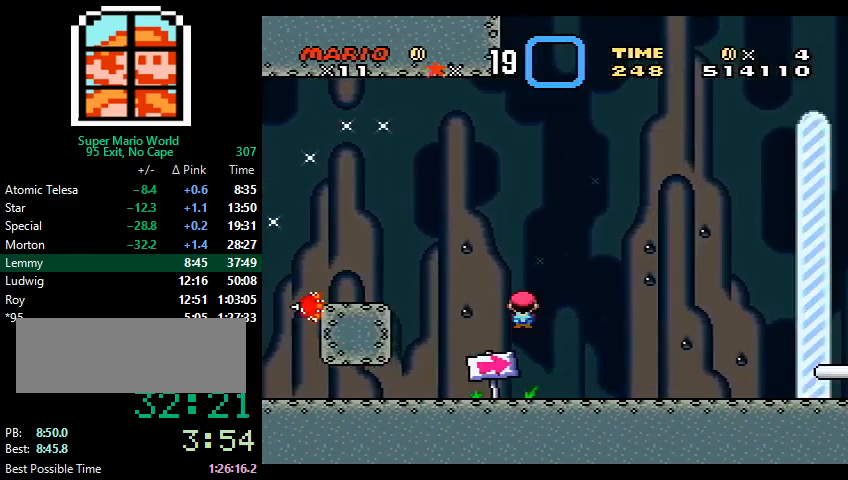
{"buttons": ["Y", "DPAD_RIGHT"], "events": [[133, "Y", "down"], [467, "X", "up"]]}
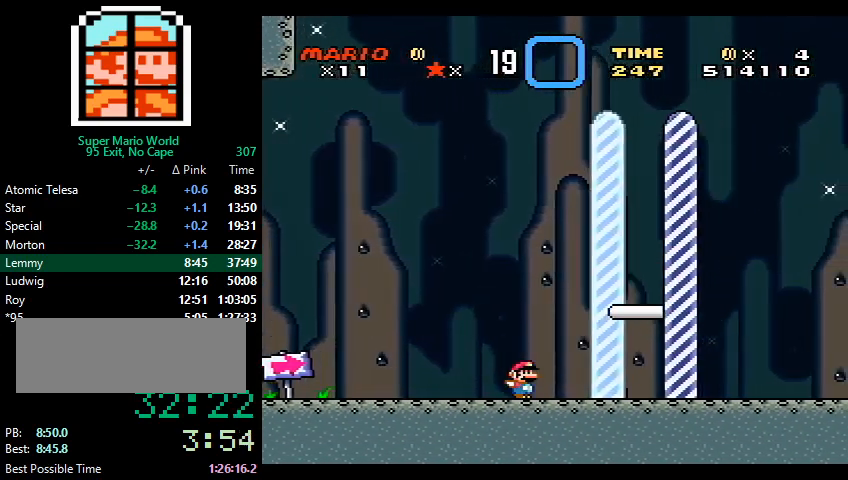
{"buttons": ["Y", "DPAD_RIGHT"], "events": []}
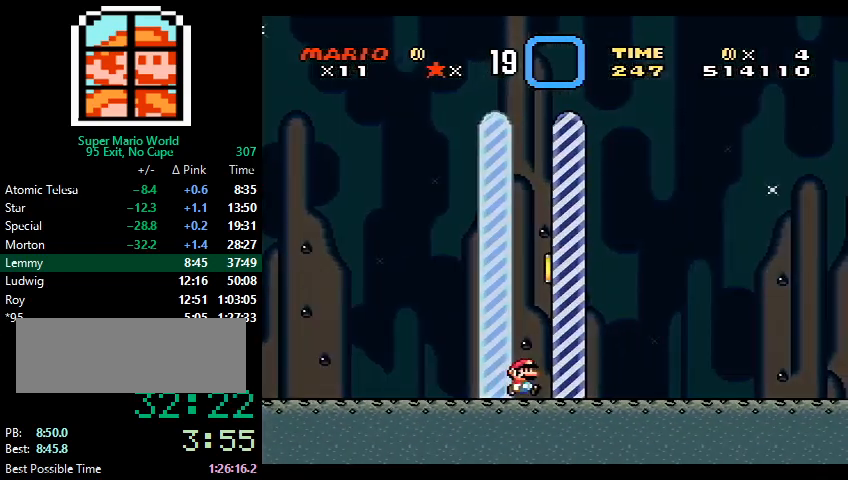
{"buttons": [], "events": [[67, "DPAD_RIGHT", "up"], [67, "Y", "up"]]}